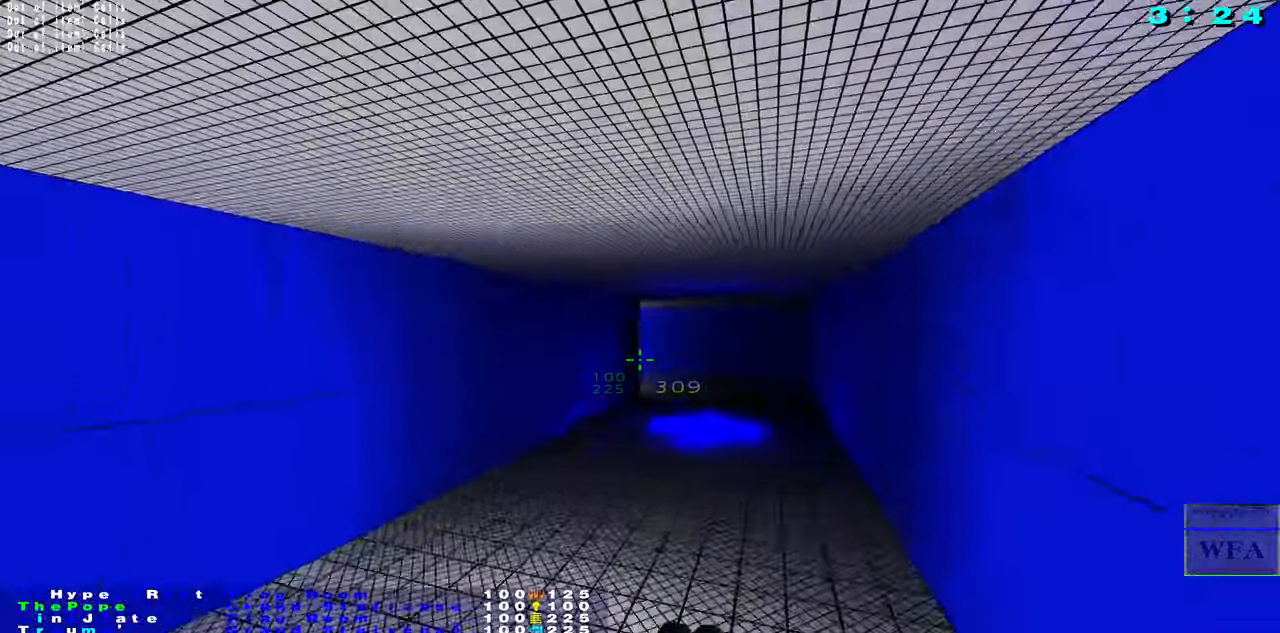
Gameplay with keyboard and mouse; each line is a JSON object with the keys and mouse buttons held at the frame after it. "events" lists presses ("down") and releases ("up") of "1", "2", "3", "4", "5", "a", "alt", "b", "c", "caps_lock", "ctrl", "d", "f", "g", "q", "r", "s", "shift", "space", "t", "tab", "tilde", "v", "w", "x", "z", "mouse_left", "mouse_wheel", "mouse_right", "mouse_mb4" and "mouse_mb5" between this image and that frame as [ms after this image, input, new state], when the widget could be followed in between. "mouse_left", "mouse_wheel", "mouse_right", "mouse_mb4", "mouse_mb5" = the "left", "wheel", "right", "mb4", "mb5" buttons of the "mouse" list. No other keys are recorded. "wheel" means that the mouse wheel is clicked or scrolled. Not read: e mouse_move.
{"keys": [], "mouse": [], "events": [[334, "s", "up"], [350, "f", "down"], [500, "f", "up"]]}
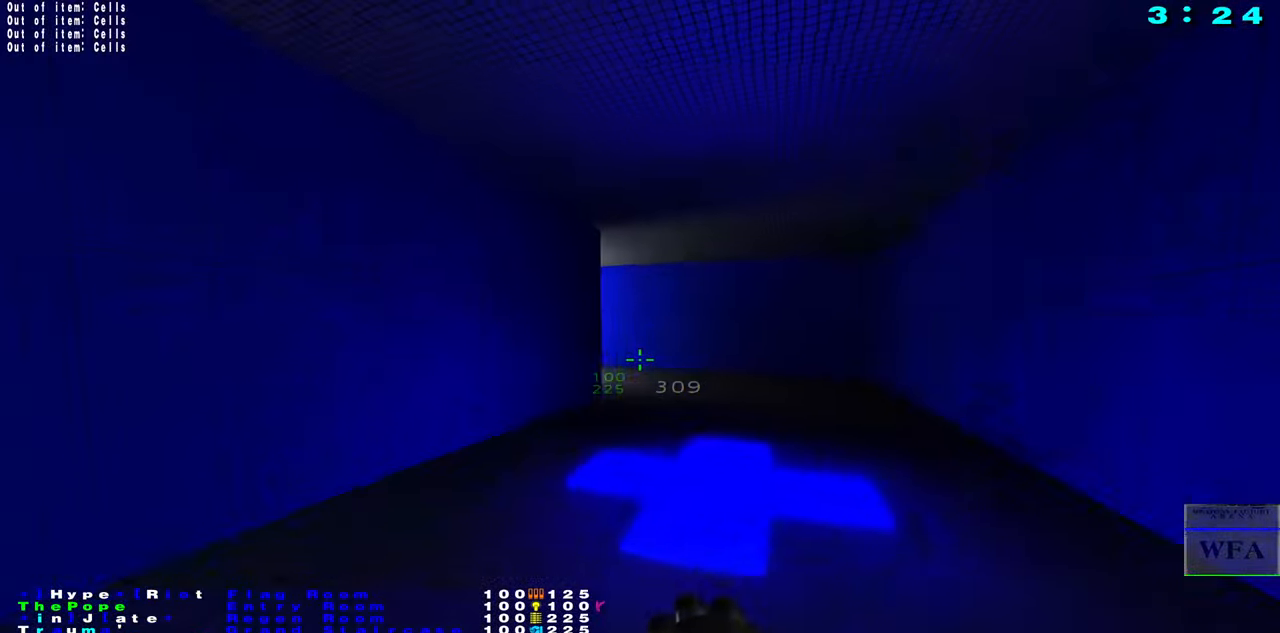
{"keys": [], "mouse": [], "events": [[184, "f", "down"], [334, "s", "down"], [350, "f", "up"], [484, "s", "up"]]}
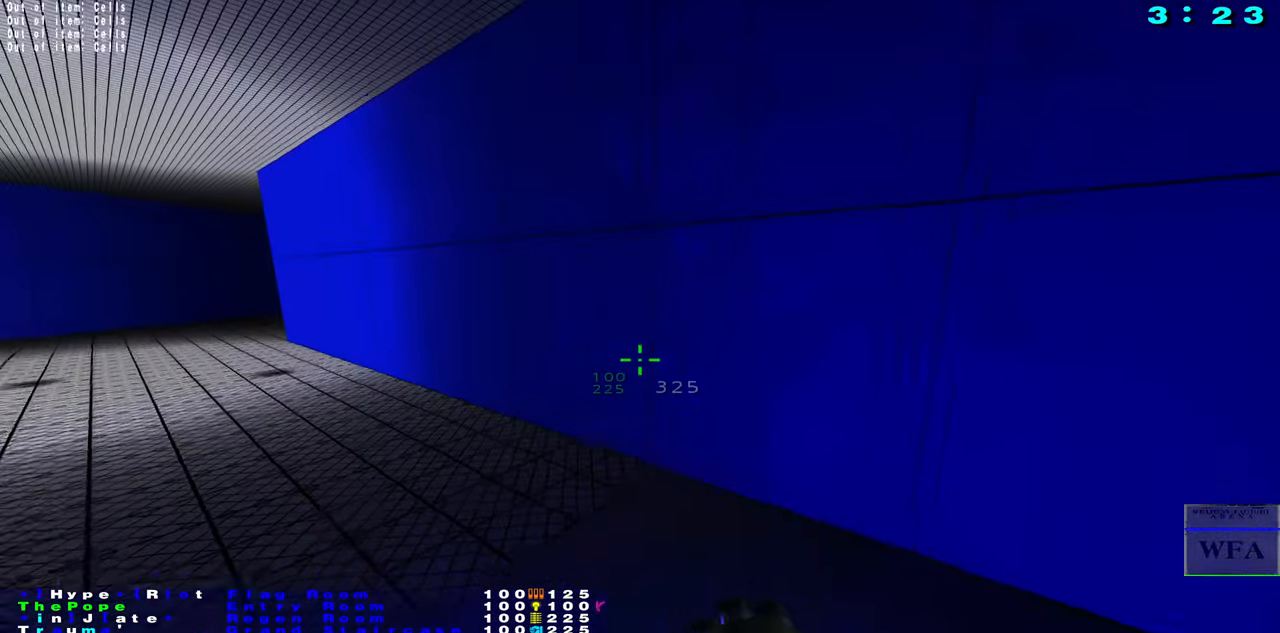
{"keys": ["f"], "mouse": [], "events": [[100, "s", "down"], [334, "mouse_right", "down"], [417, "f", "down"], [434, "mouse_right", "up"], [450, "s", "up"]]}
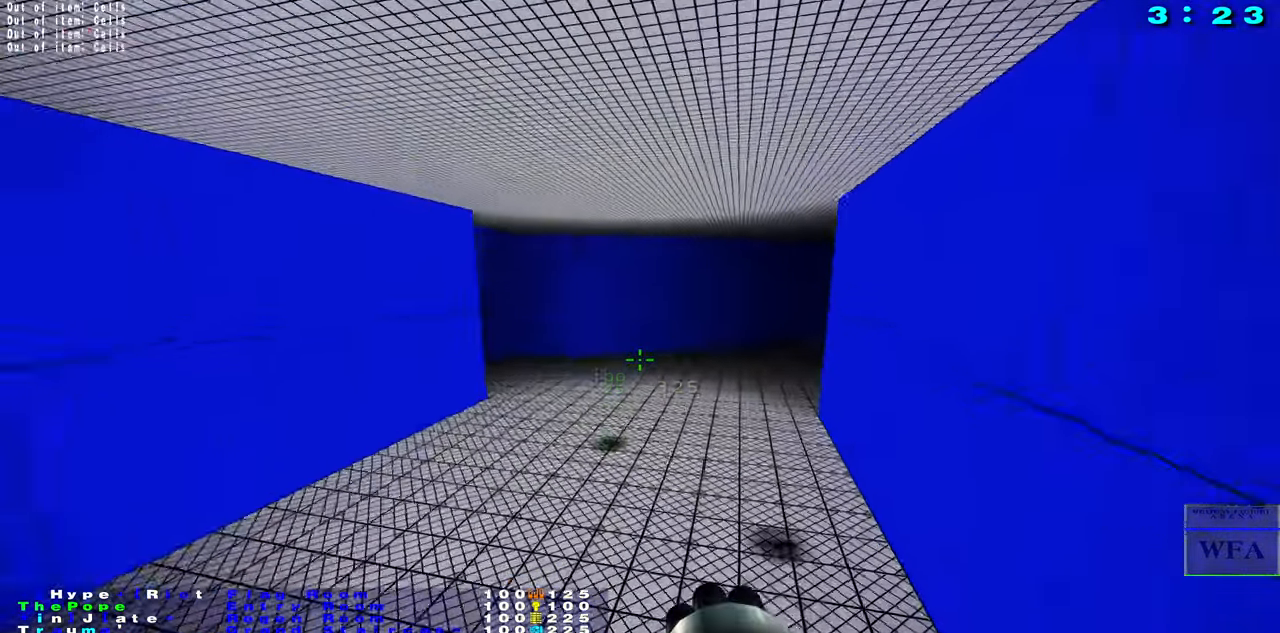
{"keys": ["f"], "mouse": [], "events": []}
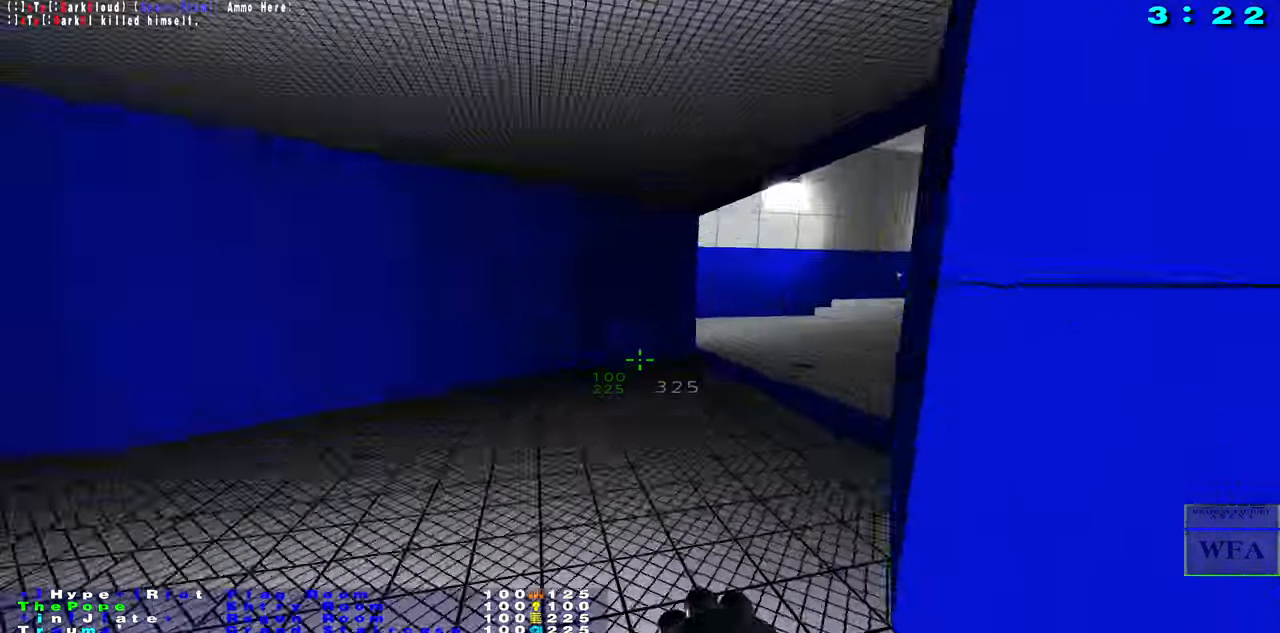
{"keys": [], "mouse": [], "events": [[50, "f", "up"]]}
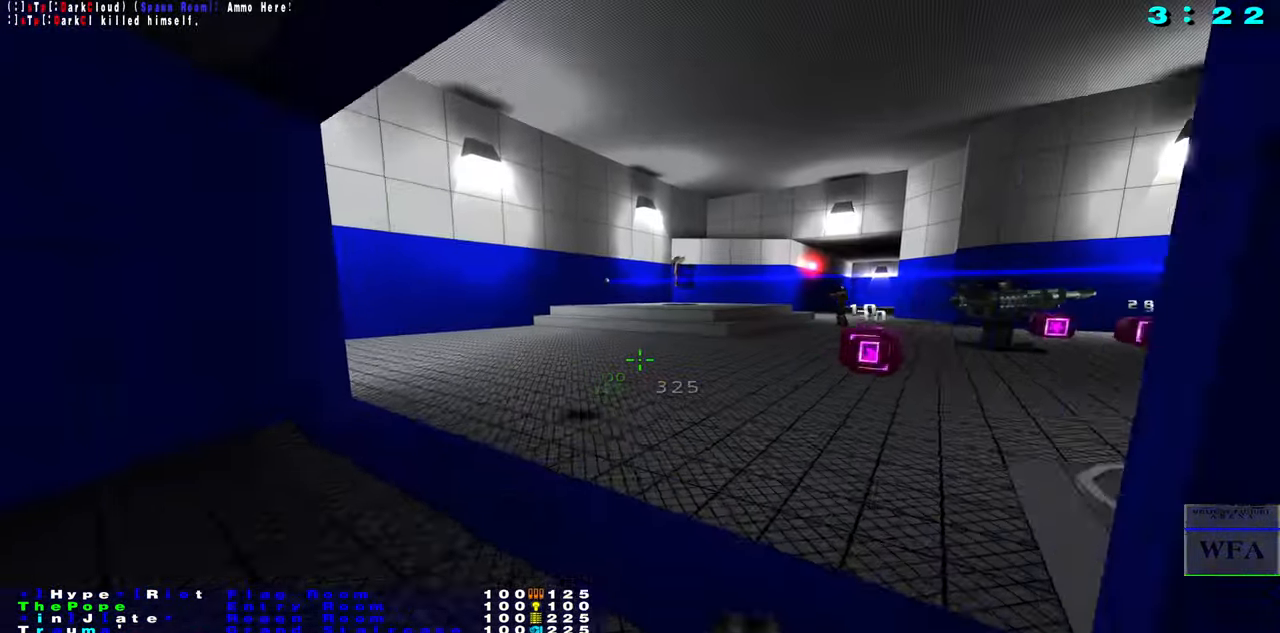
{"keys": ["f"], "mouse": [], "events": [[100, "f", "down"]]}
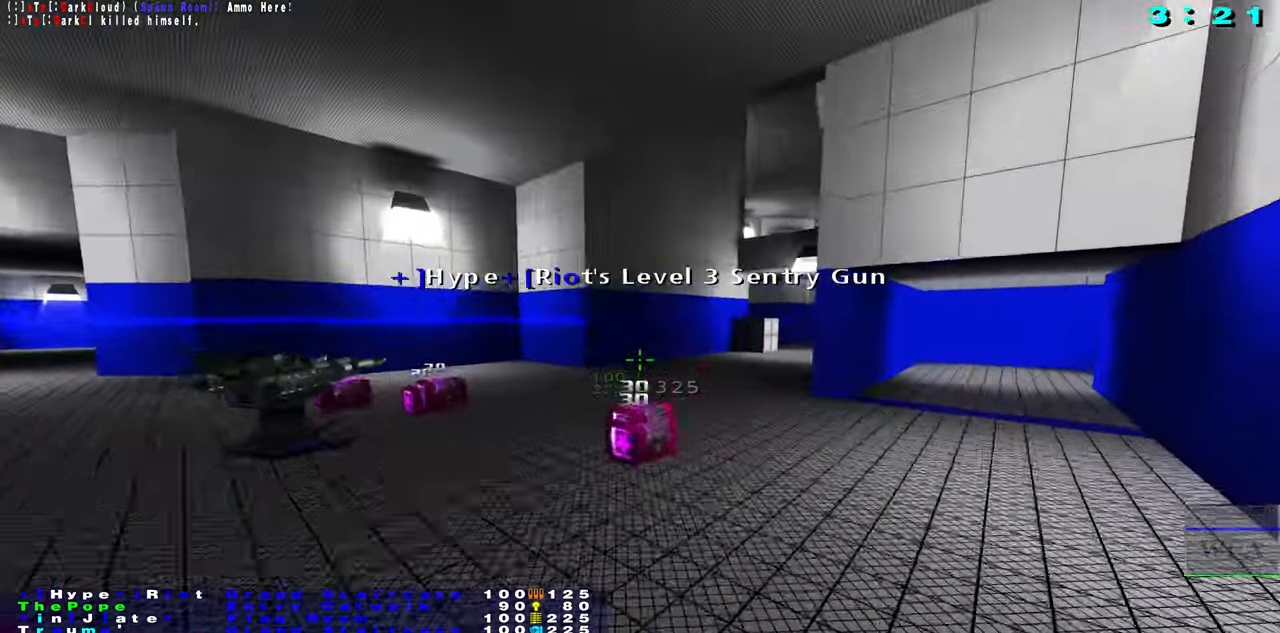
{"keys": ["f"], "mouse": [], "events": [[134, "f", "up"], [284, "d", "down"], [367, "f", "down"], [417, "d", "up"]]}
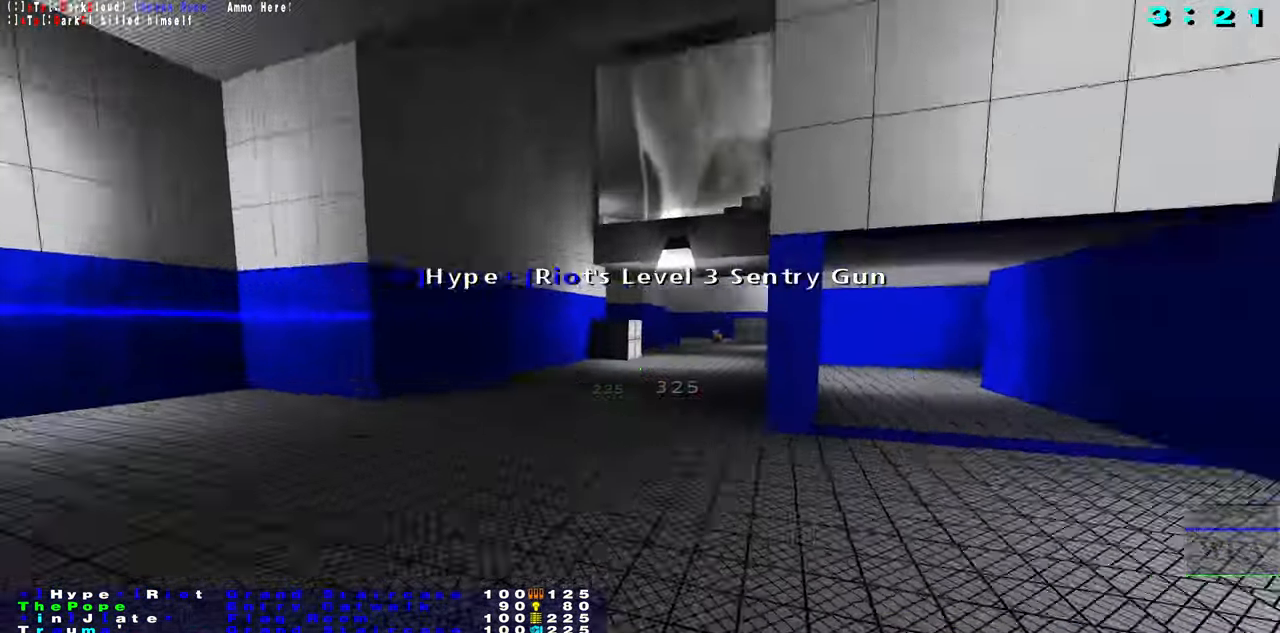
{"keys": [], "mouse": [], "events": [[383, "mouse_right", "down"], [450, "mouse_right", "up"], [500, "f", "up"]]}
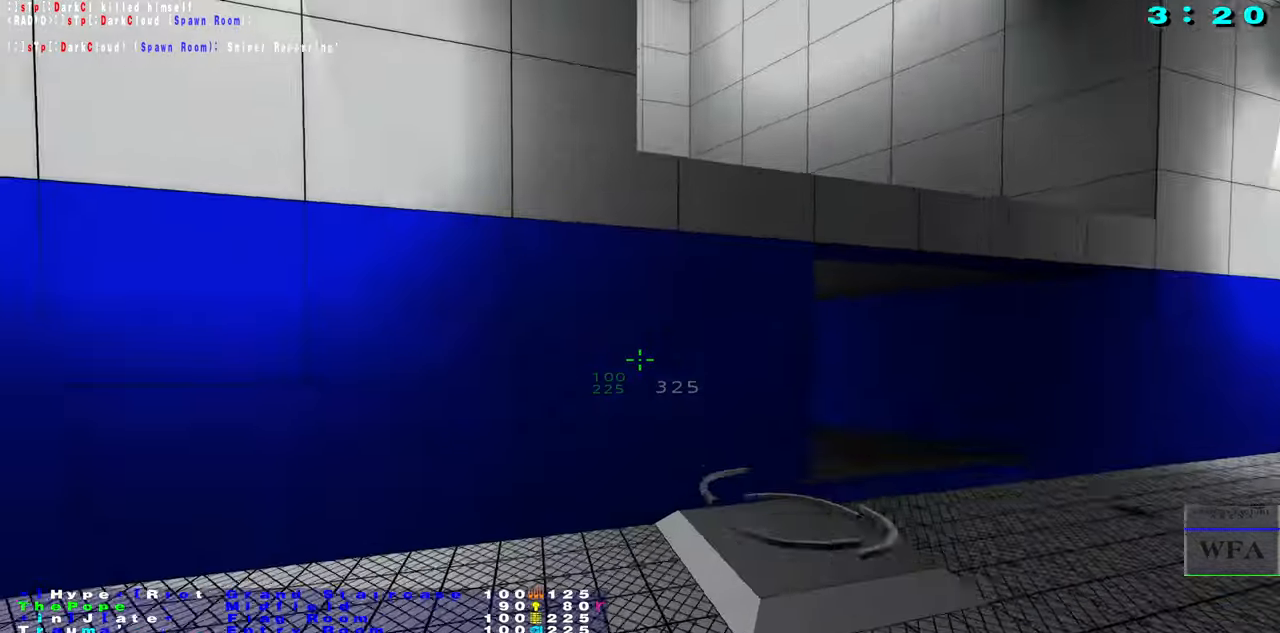
{"keys": [], "mouse": [], "events": [[233, "d", "down"], [366, "d", "up"]]}
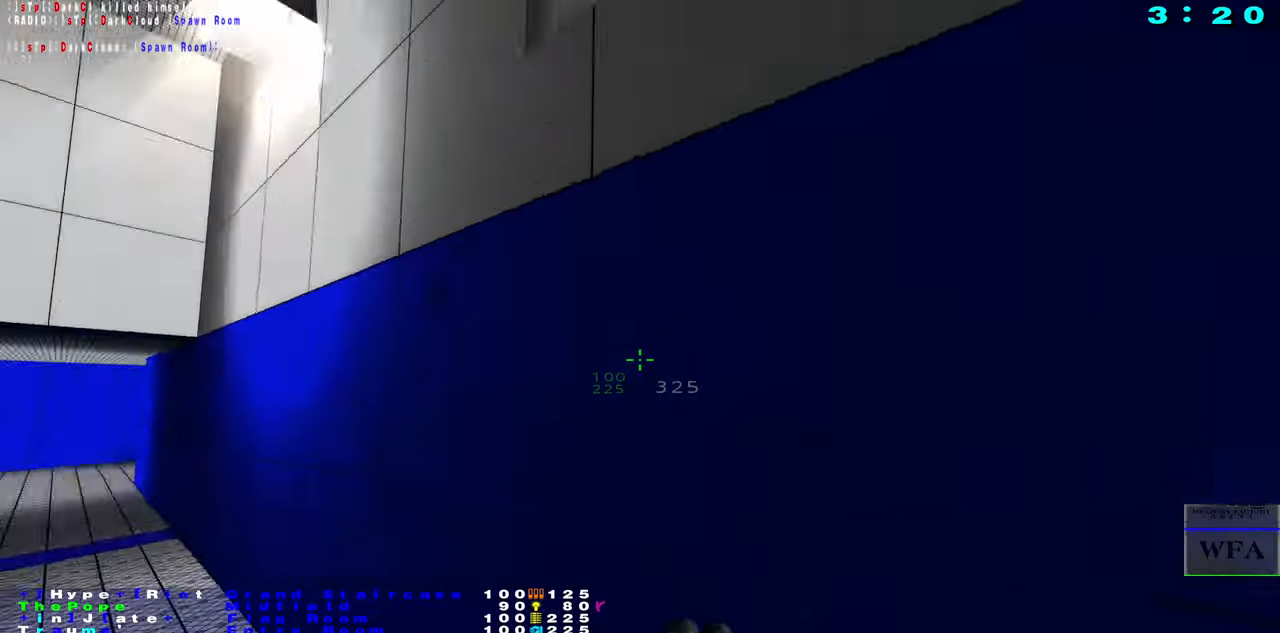
{"keys": [], "mouse": [], "events": []}
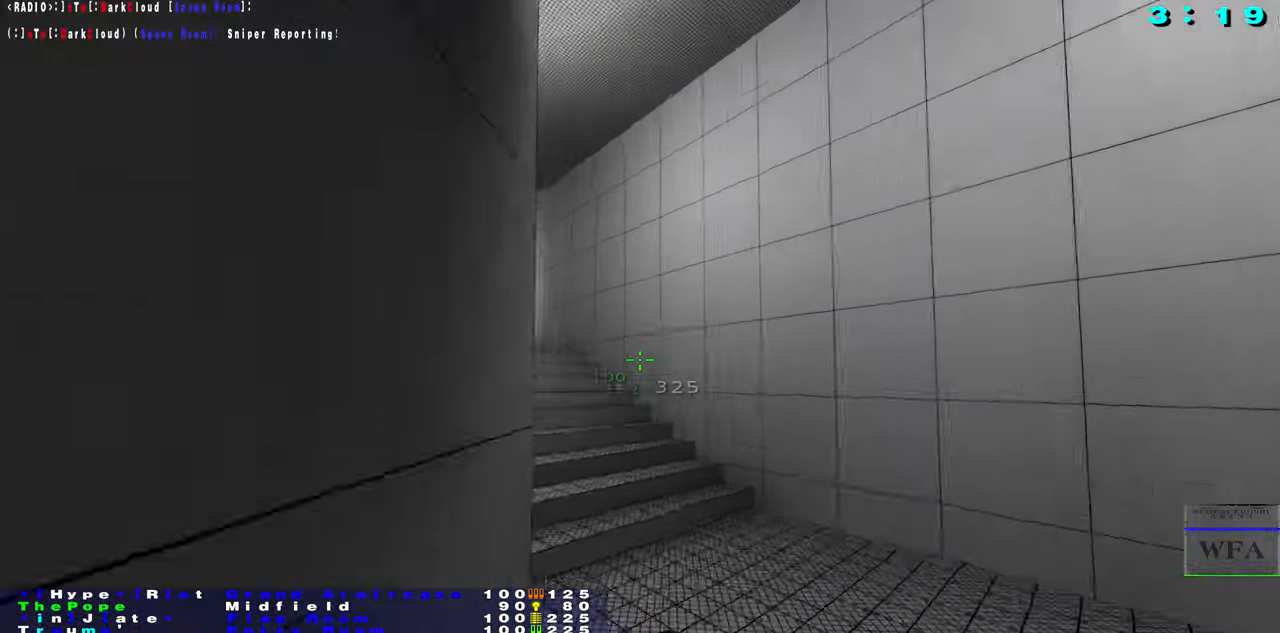
{"keys": ["caps_lock", "s"], "mouse": [], "events": [[133, "caps_lock", "down"], [350, "s", "down"]]}
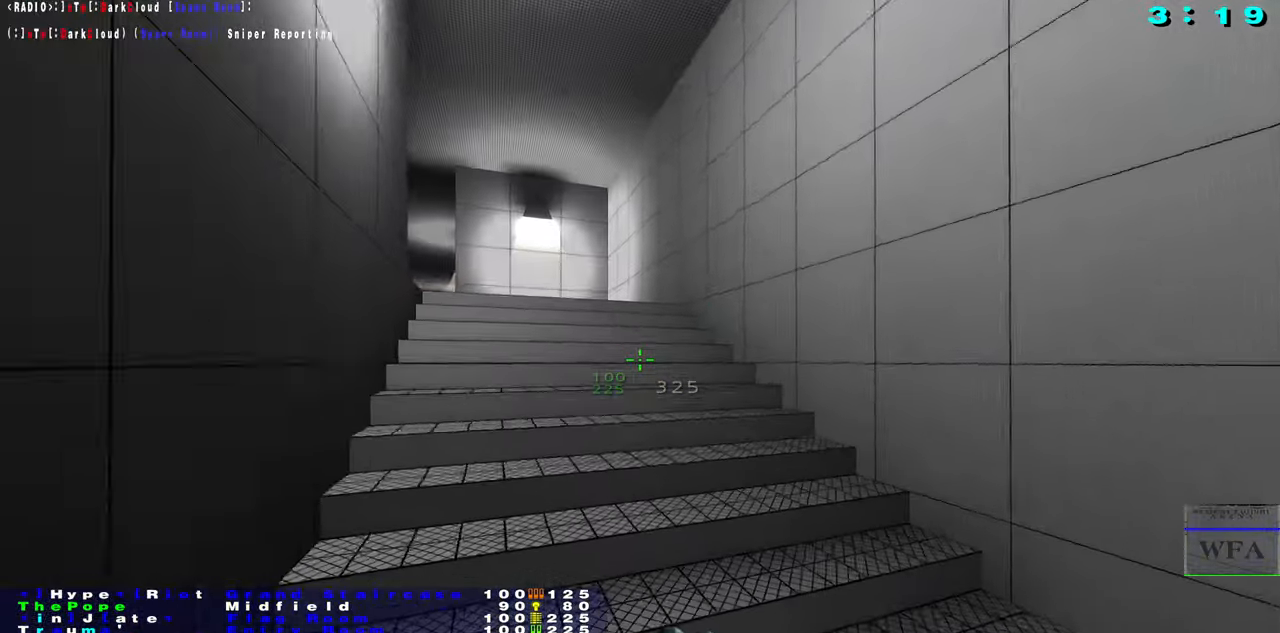
{"keys": ["caps_lock", "s"], "mouse": ["right"], "events": [[16, "s", "up"], [183, "s", "down"], [266, "mouse_right", "down"], [333, "mouse_right", "up"], [466, "mouse_right", "down"]]}
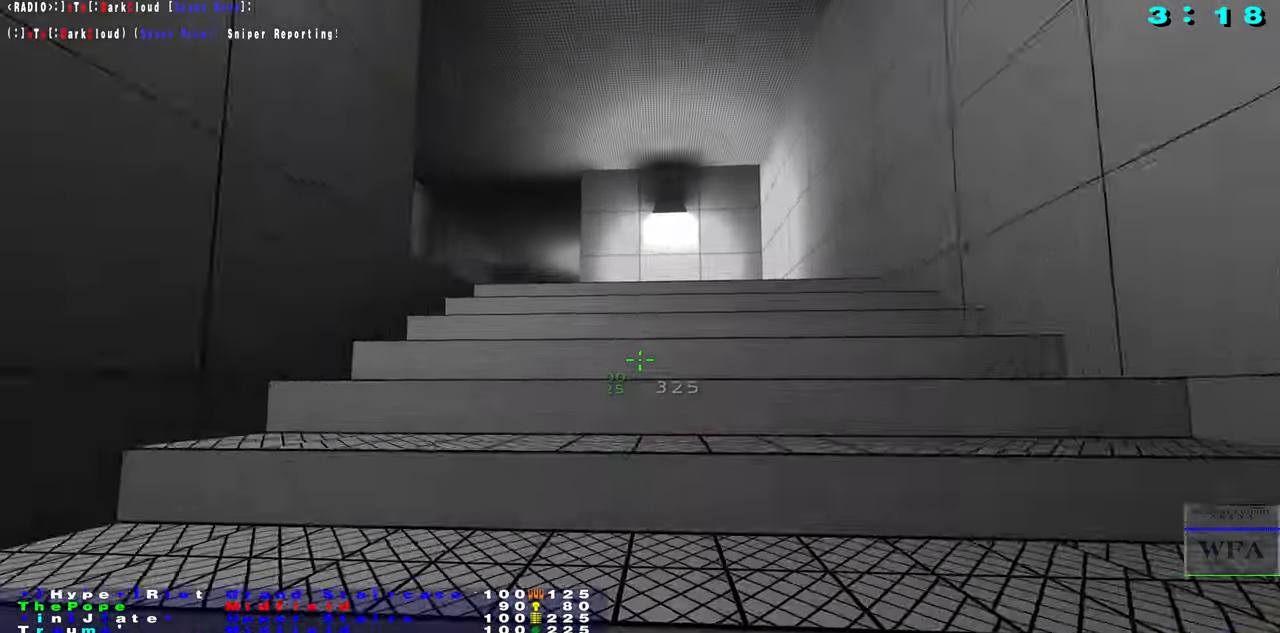
{"keys": ["caps_lock", "s"], "mouse": [], "events": [[16, "mouse_right", "up"], [133, "s", "up"], [333, "s", "down"]]}
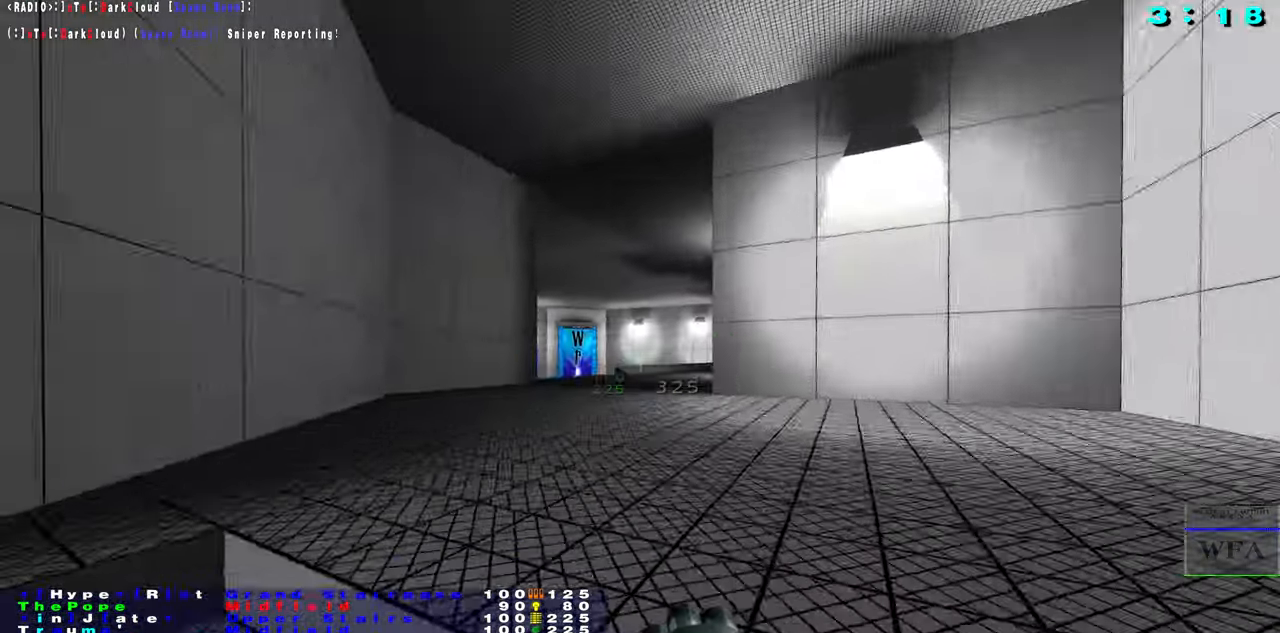
{"keys": ["caps_lock", "f"], "mouse": []}
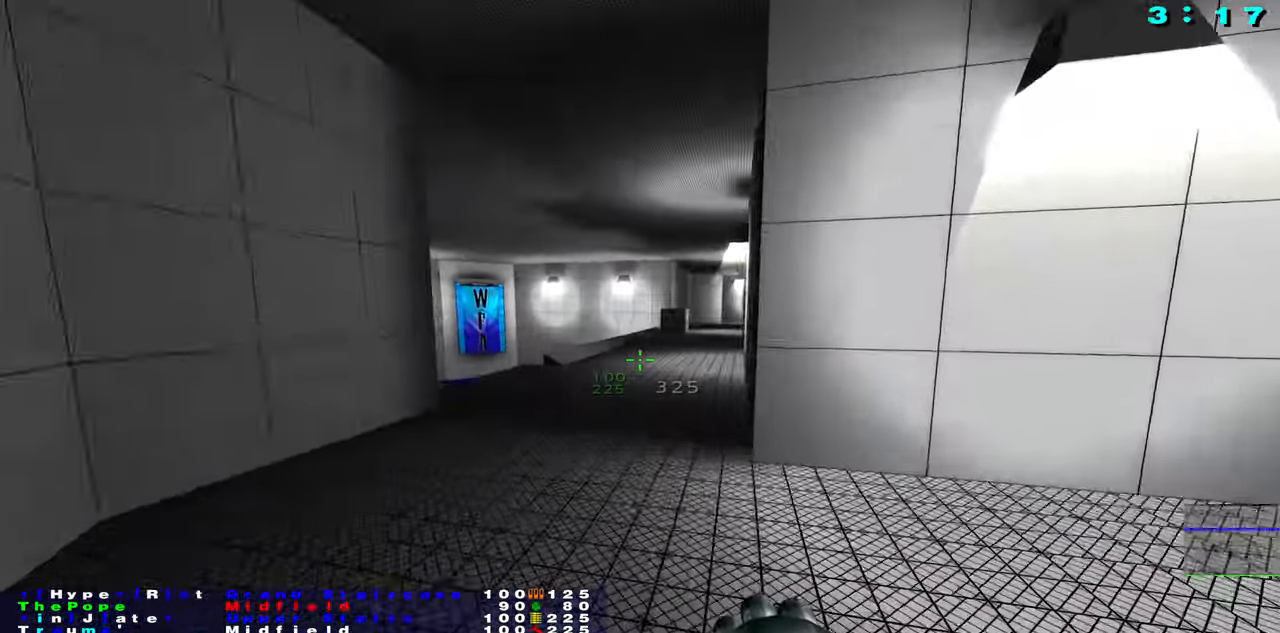
{"keys": [], "mouse": [], "events": [[450, "caps_lock", "up"], [483, "f", "up"]]}
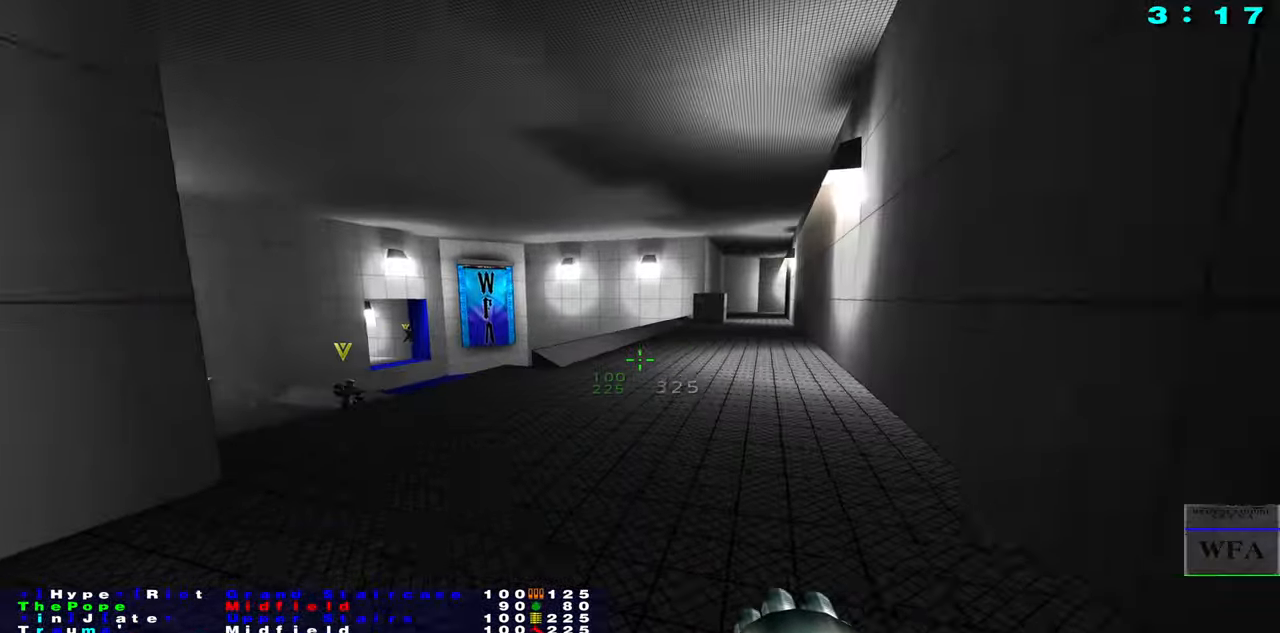
{"keys": [], "mouse": [], "events": []}
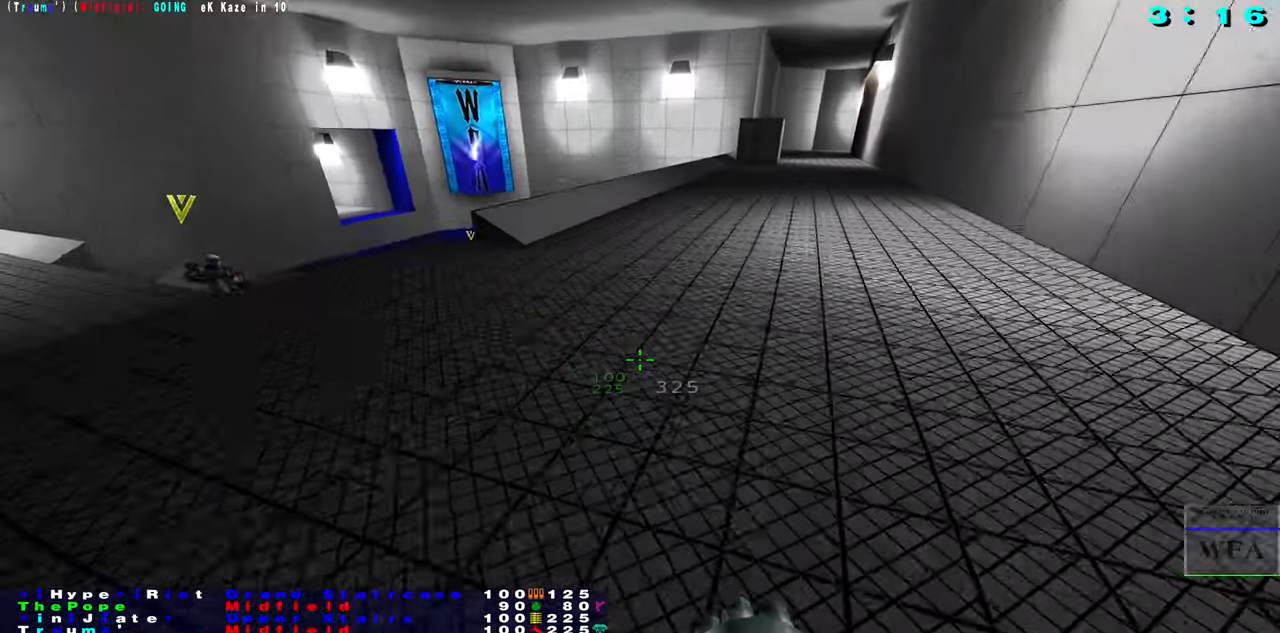
{"keys": ["d"], "mouse": [], "events": [[150, "v", "down"], [283, "d", "down"], [283, "v", "up"]]}
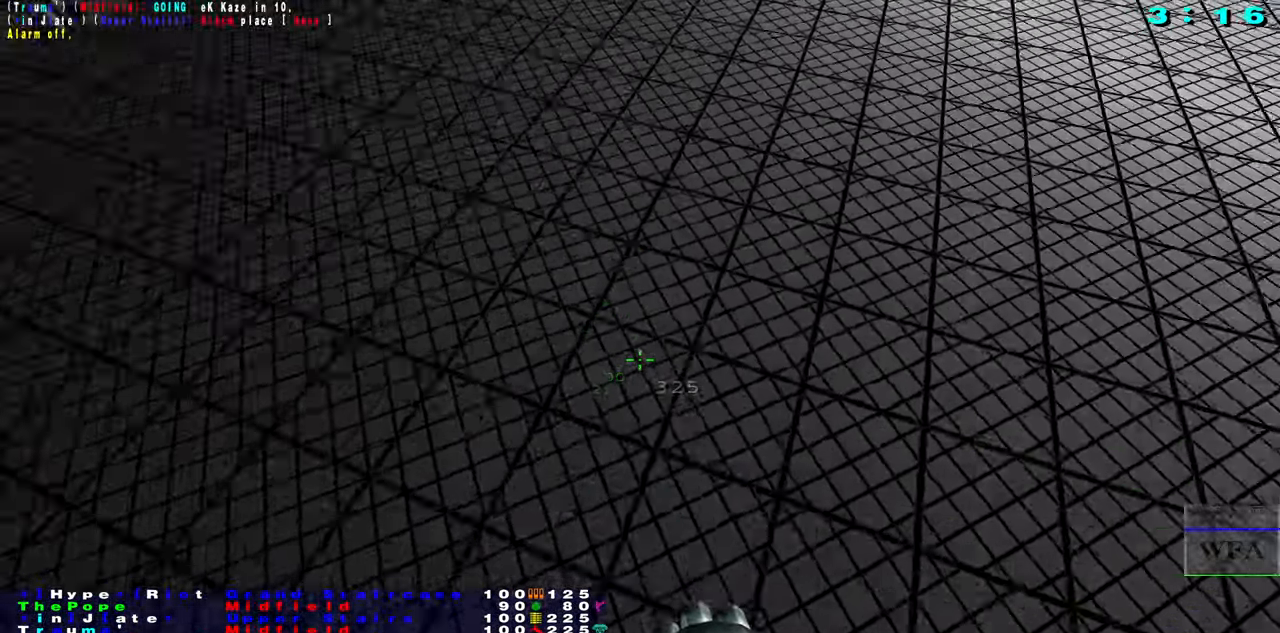
{"keys": ["d"], "mouse": [], "events": [[16, "v", "down"], [66, "space", "down"], [133, "space", "up"], [166, "v", "up"]]}
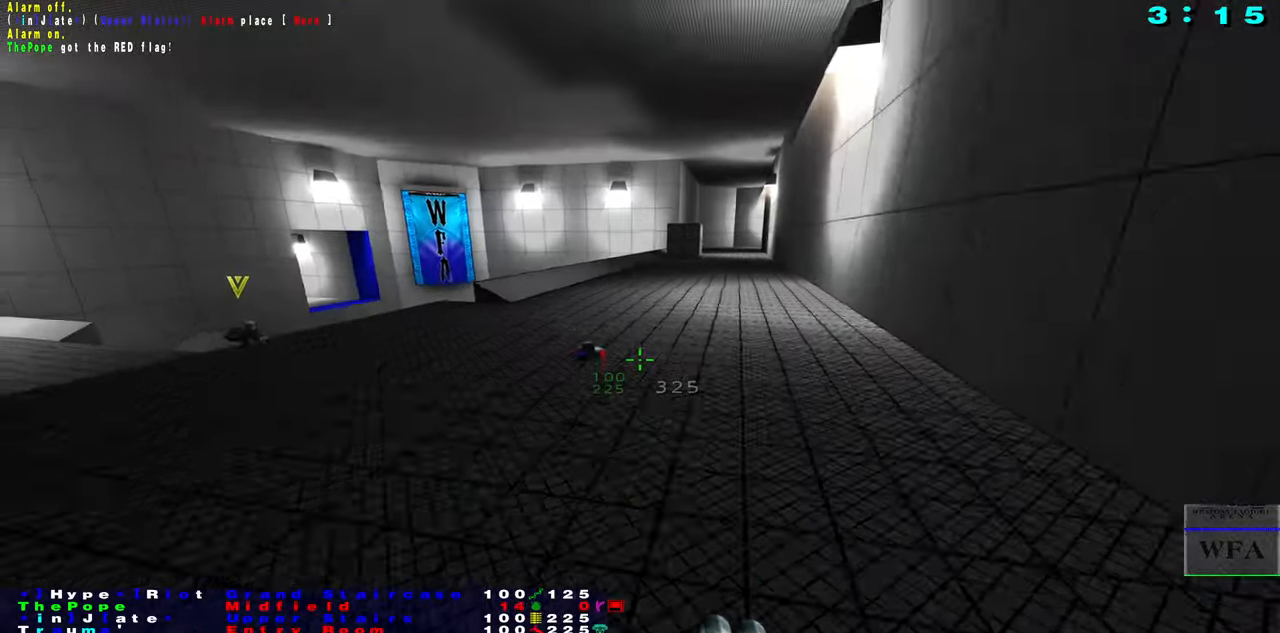
{"keys": ["d", "f"], "mouse": [], "events": [[83, "r", "down"], [200, "r", "up"], [317, "f", "down"]]}
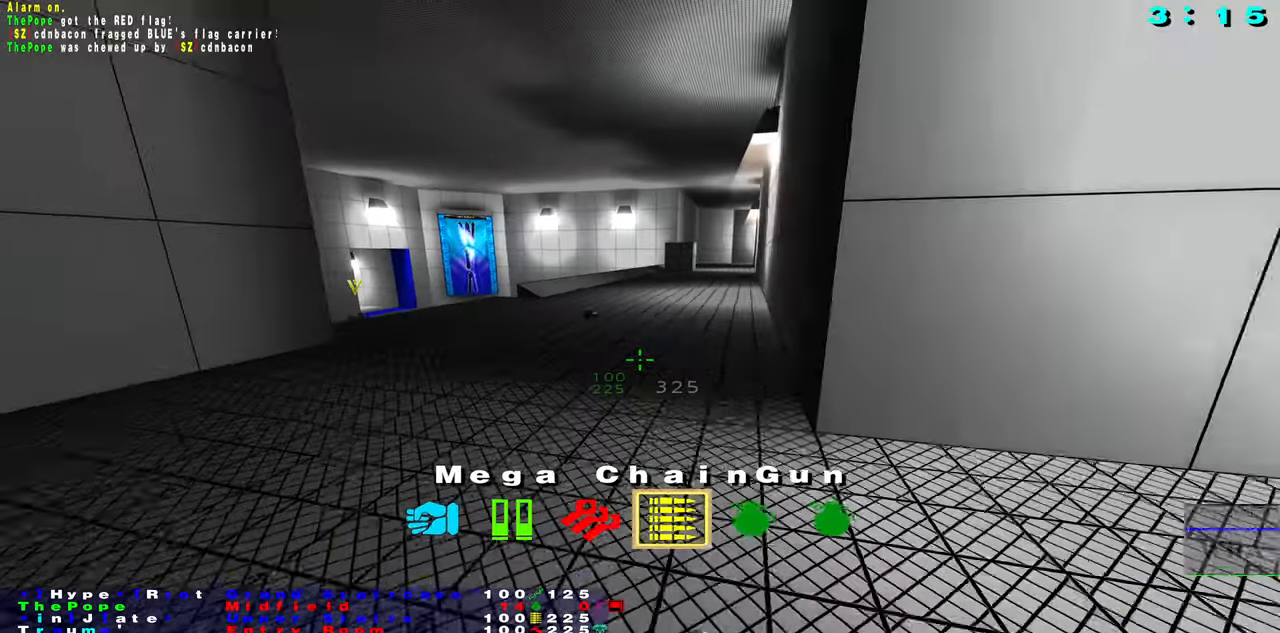
{"keys": ["s"], "mouse": [], "events": [[100, "f", "up"], [200, "s", "down"], [250, "d", "up"], [383, "r", "down"], [500, "r", "up"]]}
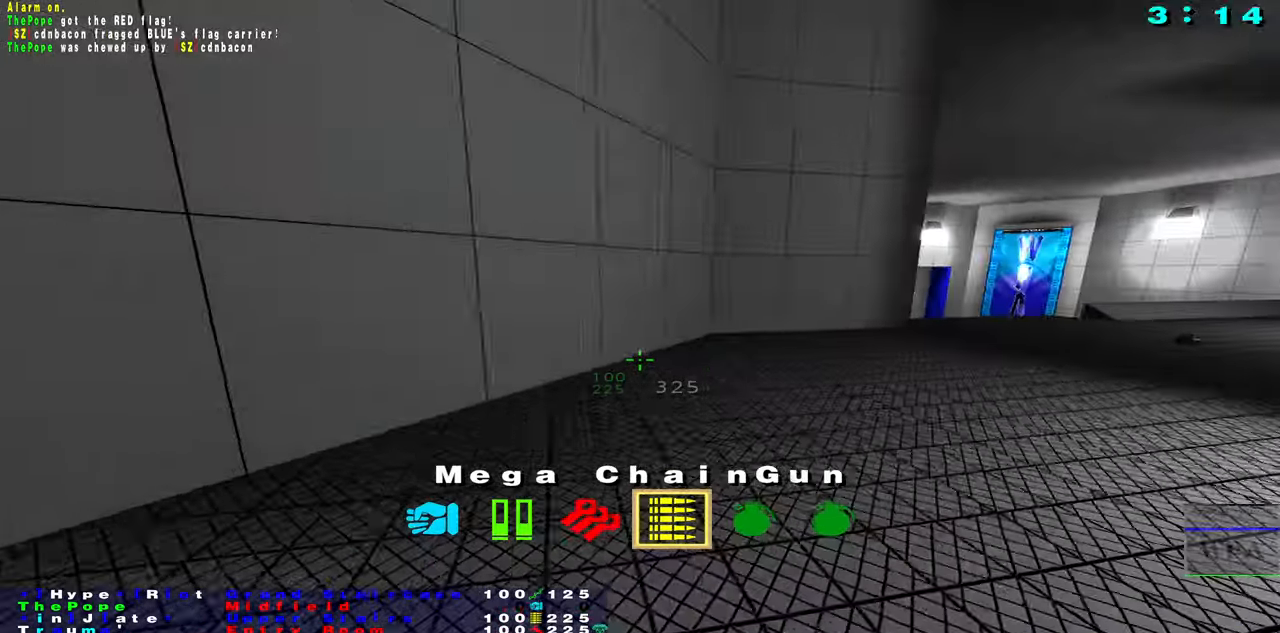
{"keys": ["d", "r"], "mouse": [], "events": [[200, "s", "up"], [283, "d", "down"], [483, "r", "down"]]}
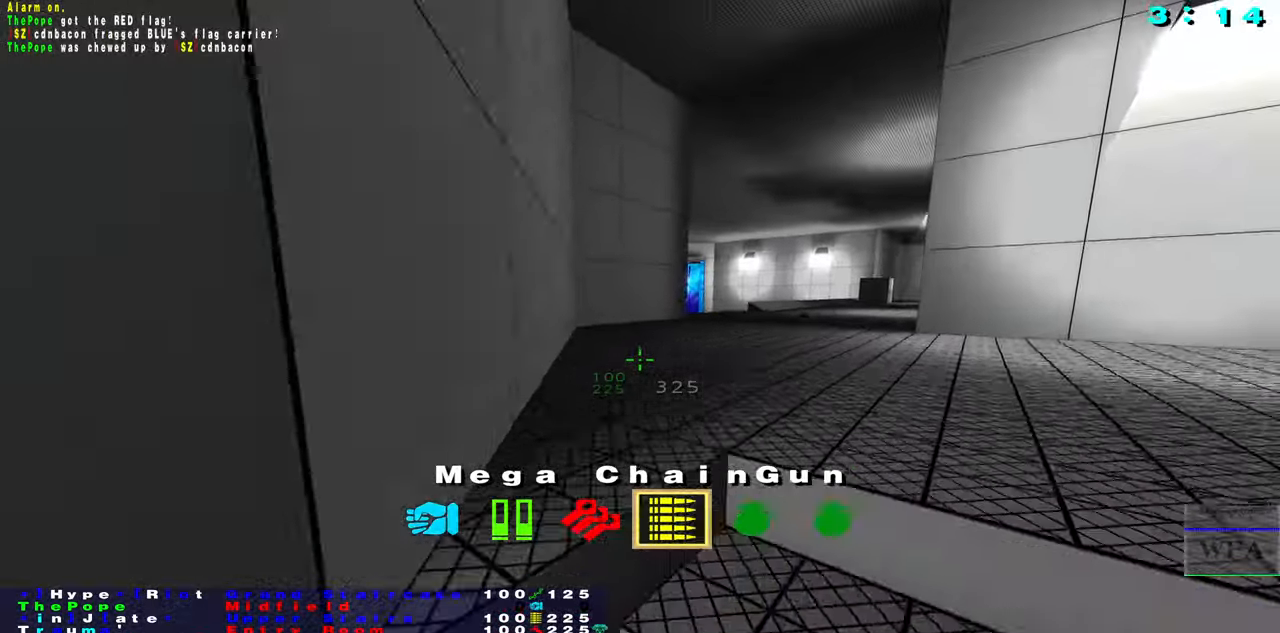
{"keys": ["s"], "mouse": [], "events": [[83, "r", "up"], [233, "s", "down"], [417, "d", "up"]]}
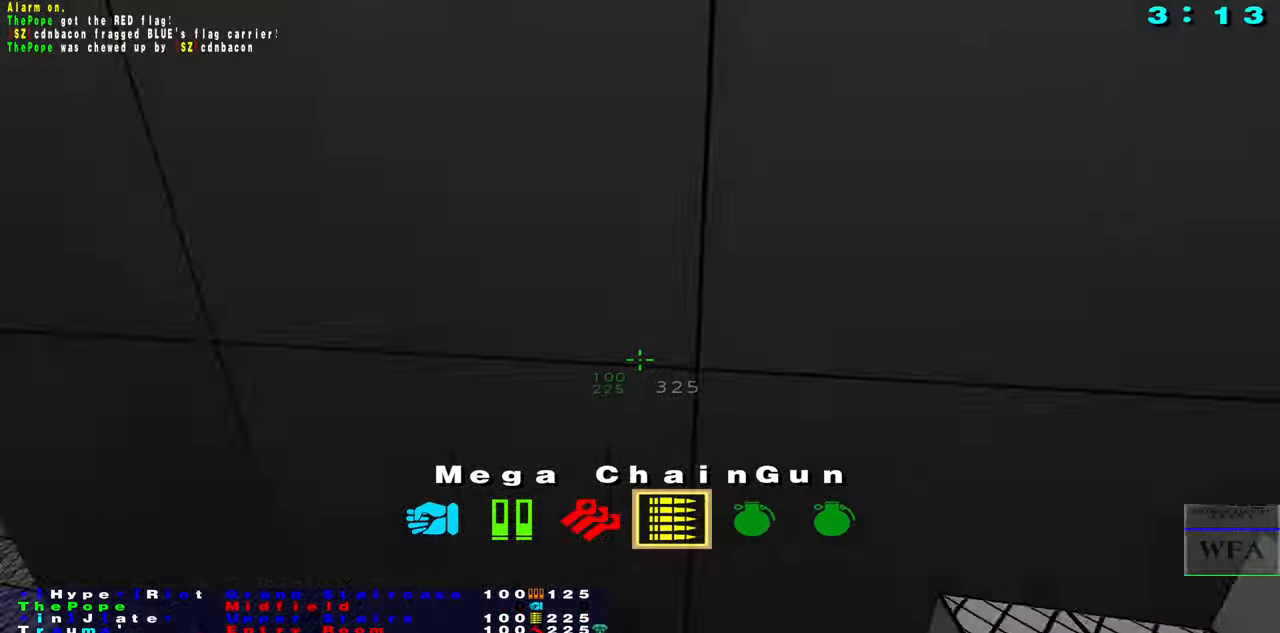
{"keys": ["s"], "mouse": [], "events": []}
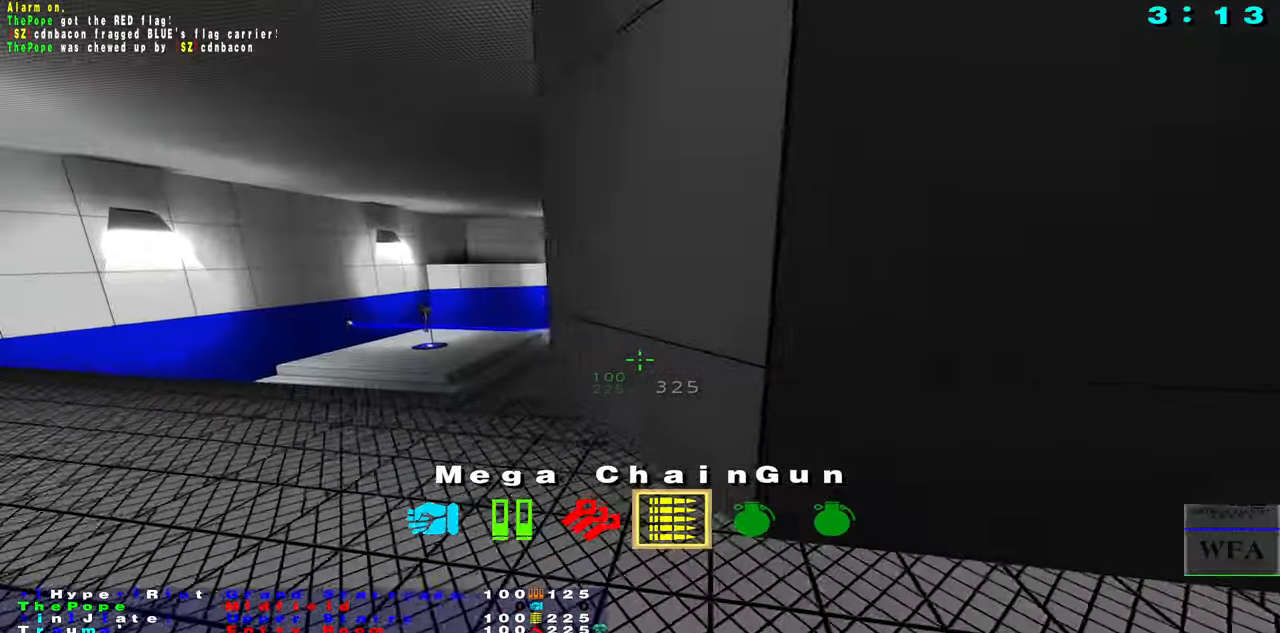
{"keys": ["d", "f"], "mouse": [], "events": [[250, "s", "up"], [267, "f", "down"], [400, "d", "down"]]}
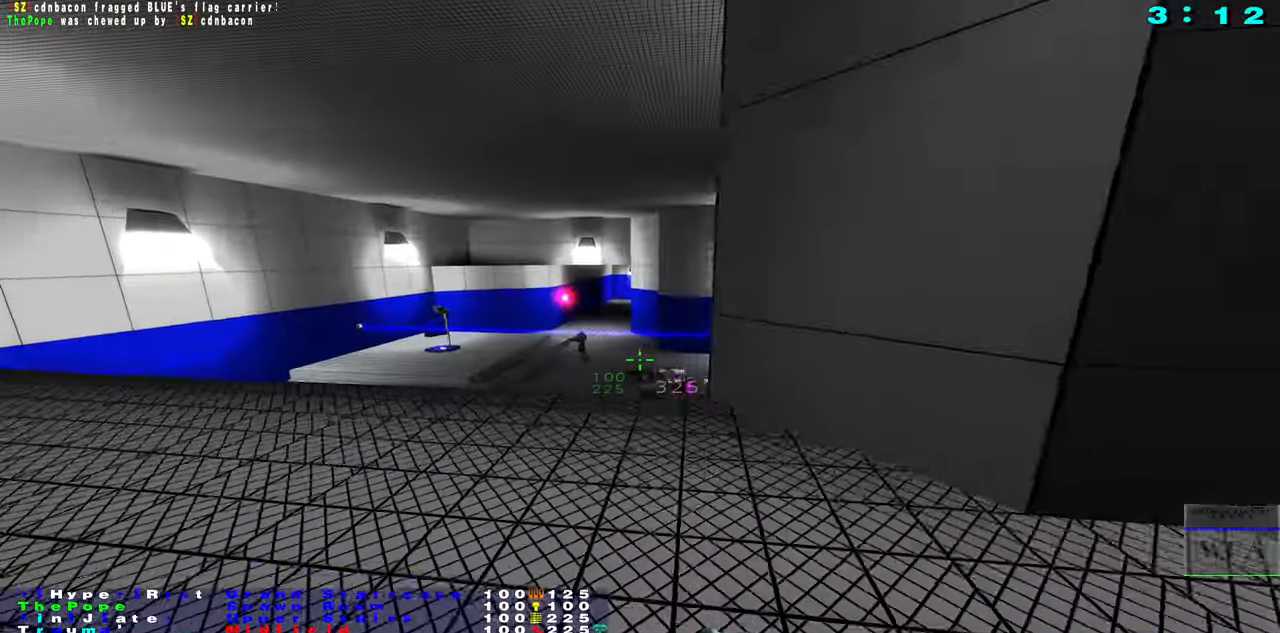
{"keys": ["d"], "mouse": [], "events": [[50, "s", "down"], [133, "f", "up"], [283, "s", "up"]]}
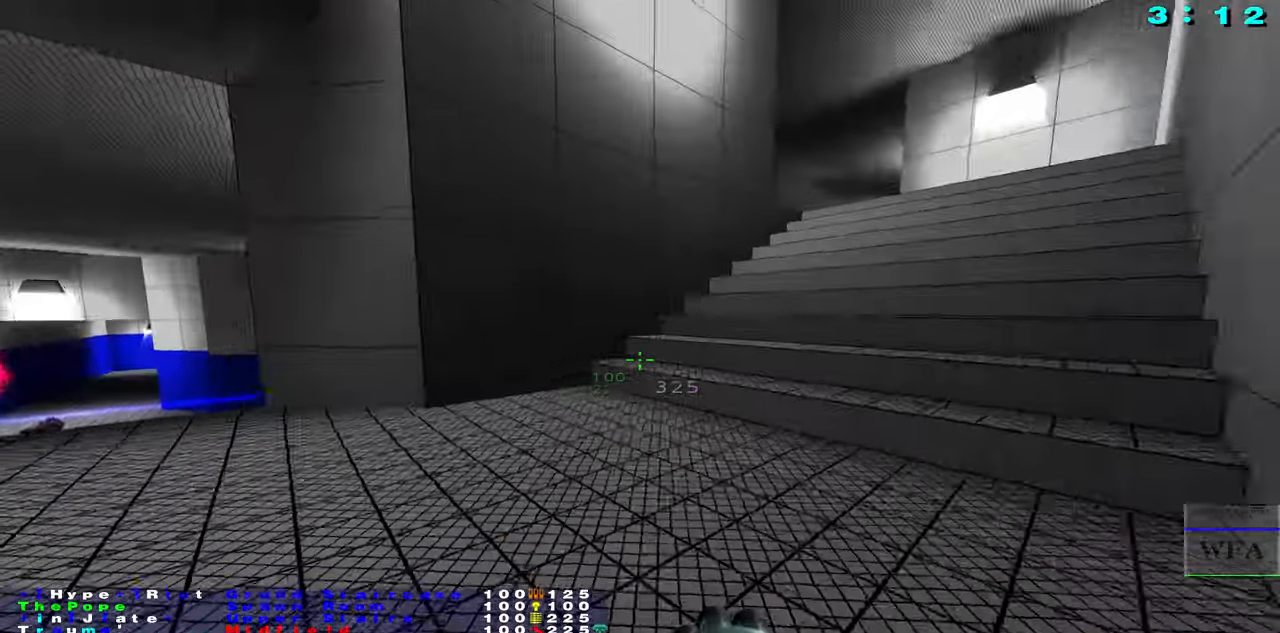
{"keys": ["s"], "mouse": [], "events": [[67, "f", "down"], [200, "f", "up"], [217, "s", "down"], [267, "d", "up"], [350, "d", "down"], [400, "d", "up"]]}